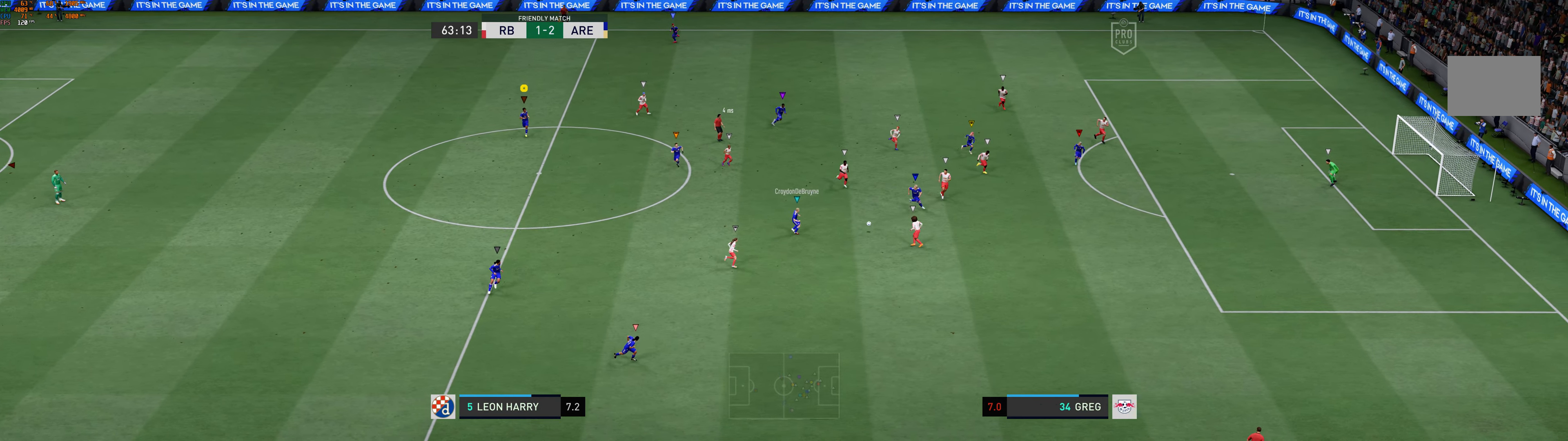
Gameplay with a controller (Xbox layout); each line is a JSON object with the inputs held at the frame after it (dt_ms = milliseconds from this image to that frame). "events" lists button and stick changes between this image and that frame as [ms after this image, input, new state], when the widget could be followed in between. Not read: L2 L3 R3 right_stick.
{"dt_ms": 500, "buttons": [], "left_stick": "center", "events": [[150, "left_stick", "center"]]}
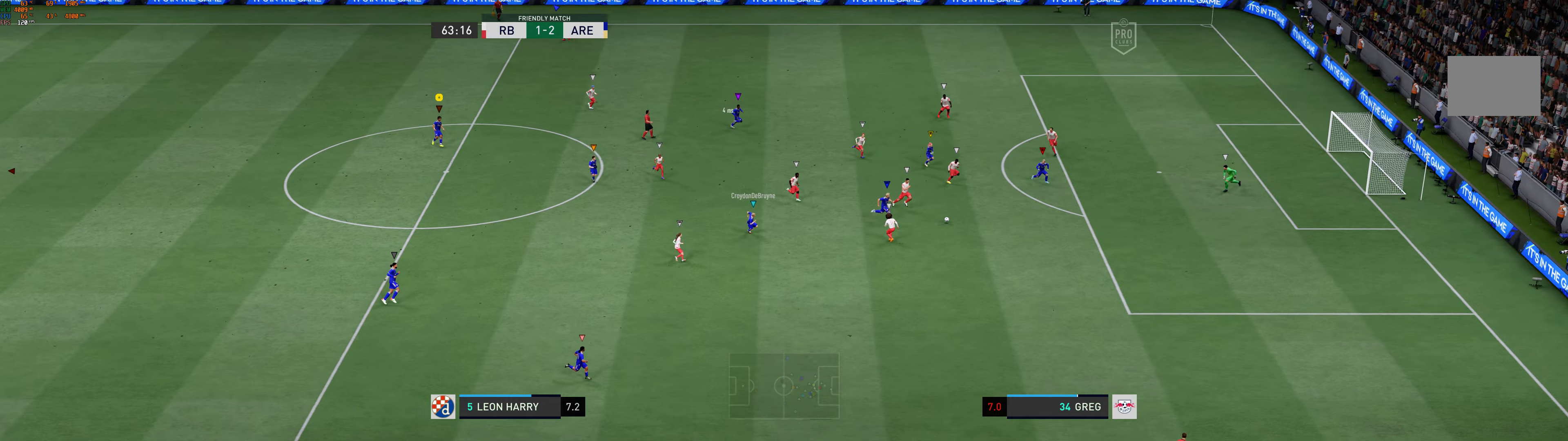
{"dt_ms": 500, "buttons": [], "left_stick": "center", "events": []}
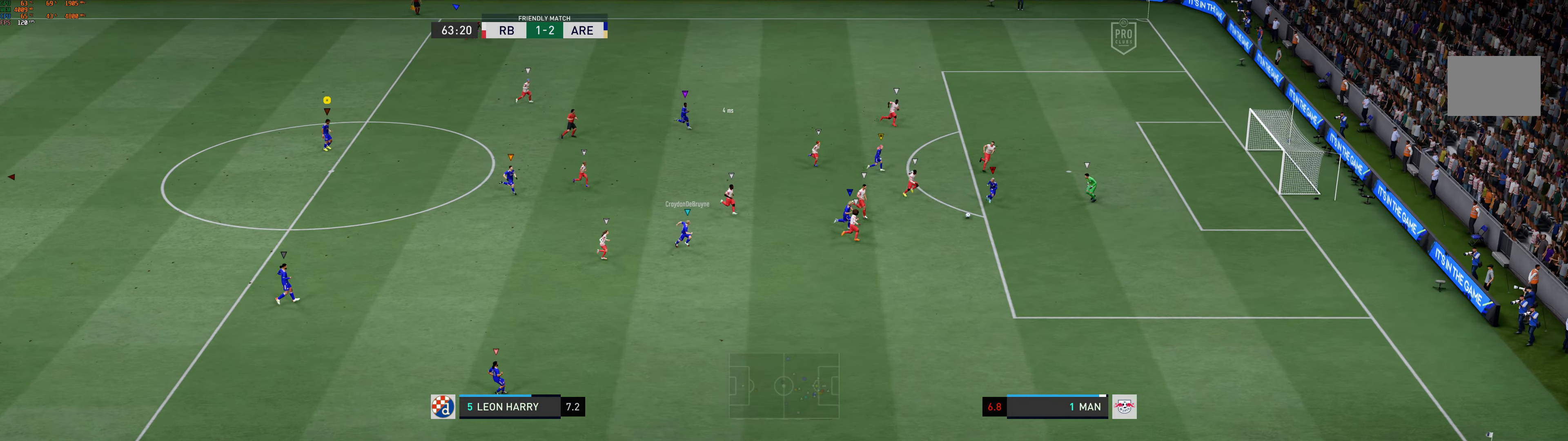
{"dt_ms": 500, "buttons": [], "left_stick": "center", "events": []}
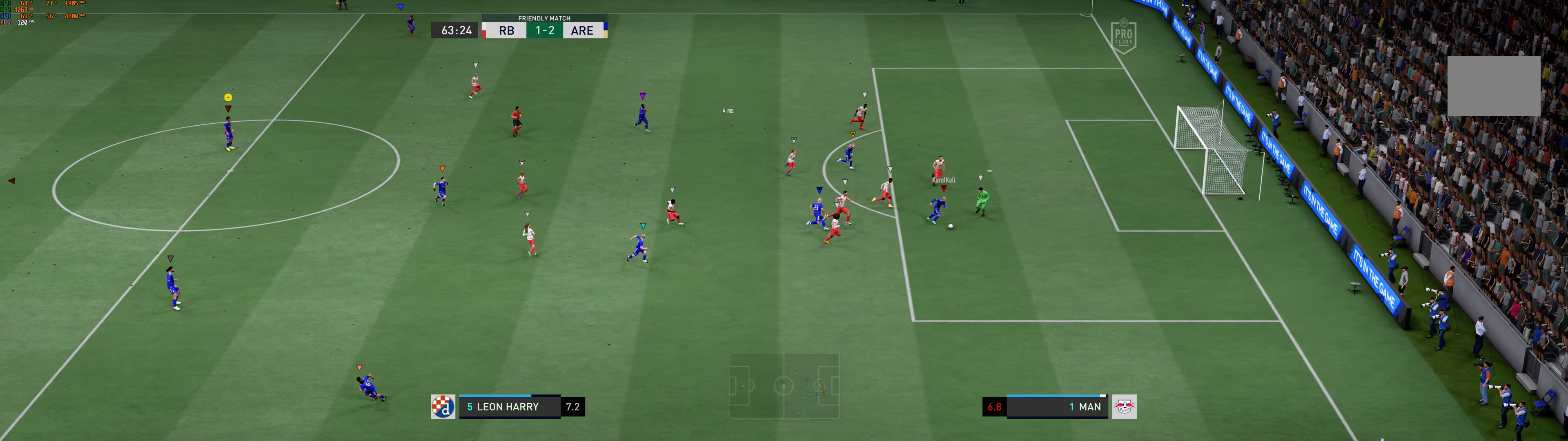
{"dt_ms": 500, "buttons": [], "left_stick": "center", "events": []}
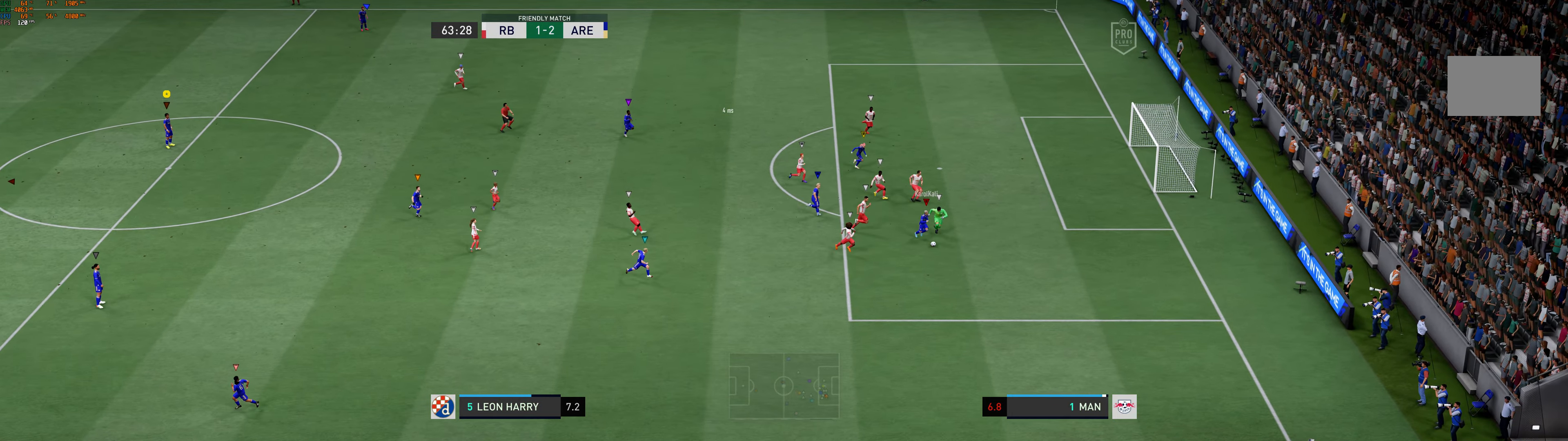
{"dt_ms": 500, "buttons": [], "left_stick": "center", "events": []}
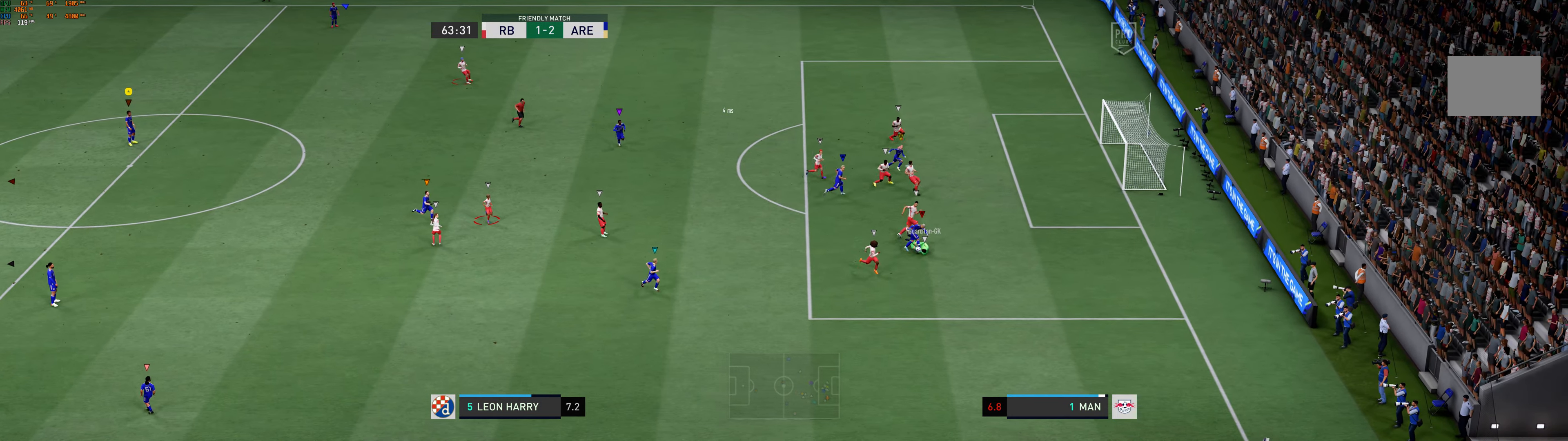
{"dt_ms": 500, "buttons": [], "left_stick": "center", "events": []}
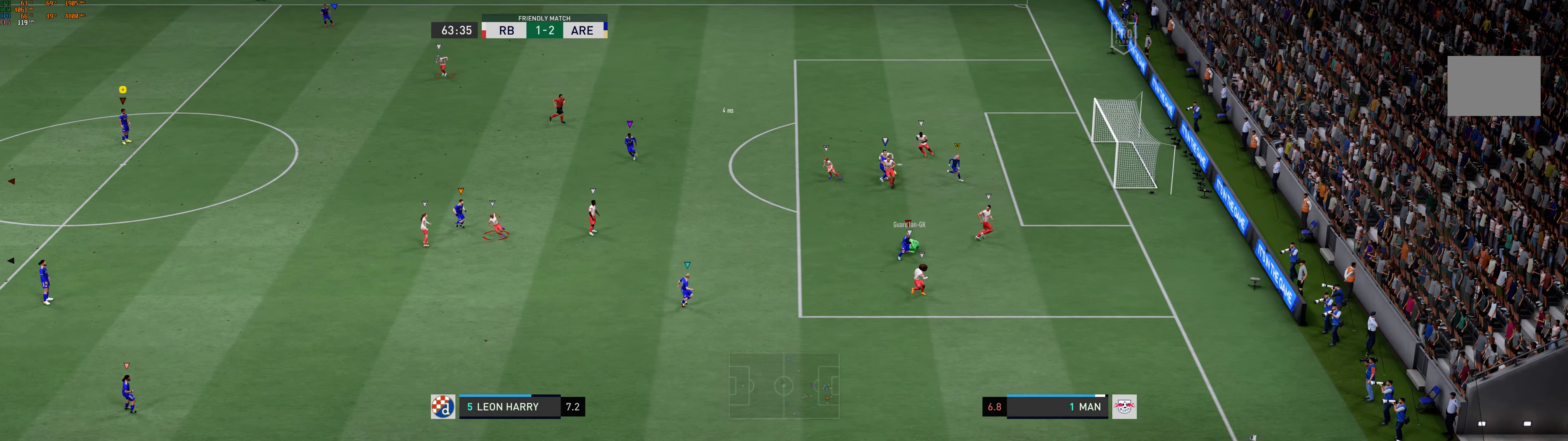
{"dt_ms": 500, "buttons": [], "left_stick": "center", "events": [[134, "left_stick", "down"], [484, "left_stick", "center"]]}
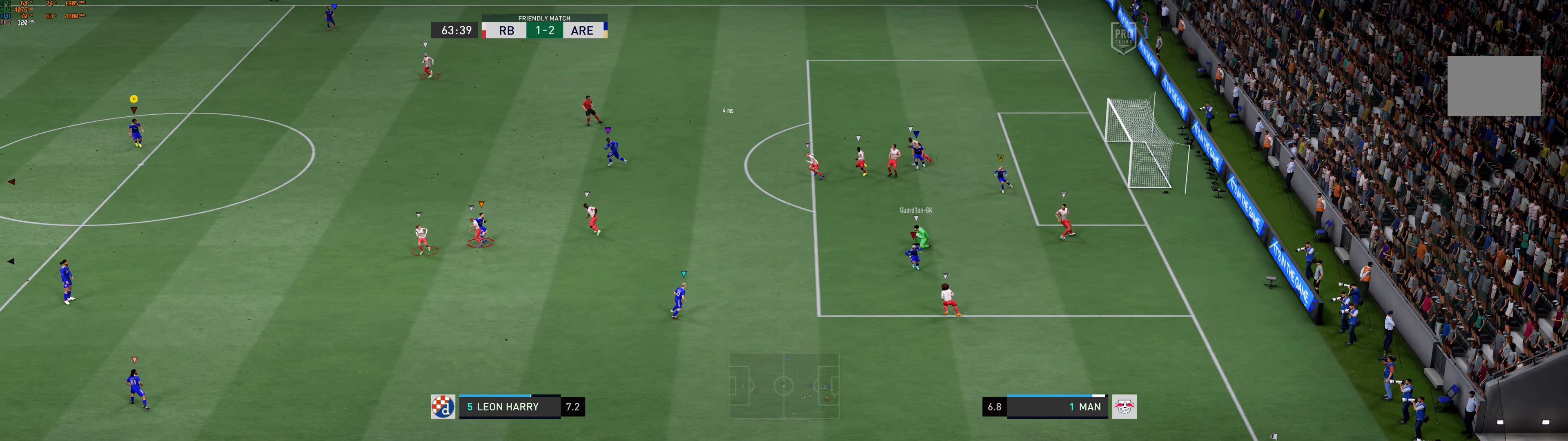
{"dt_ms": 500, "buttons": [], "left_stick": "center", "events": [[367, "L1", "down"], [434, "L1", "up"]]}
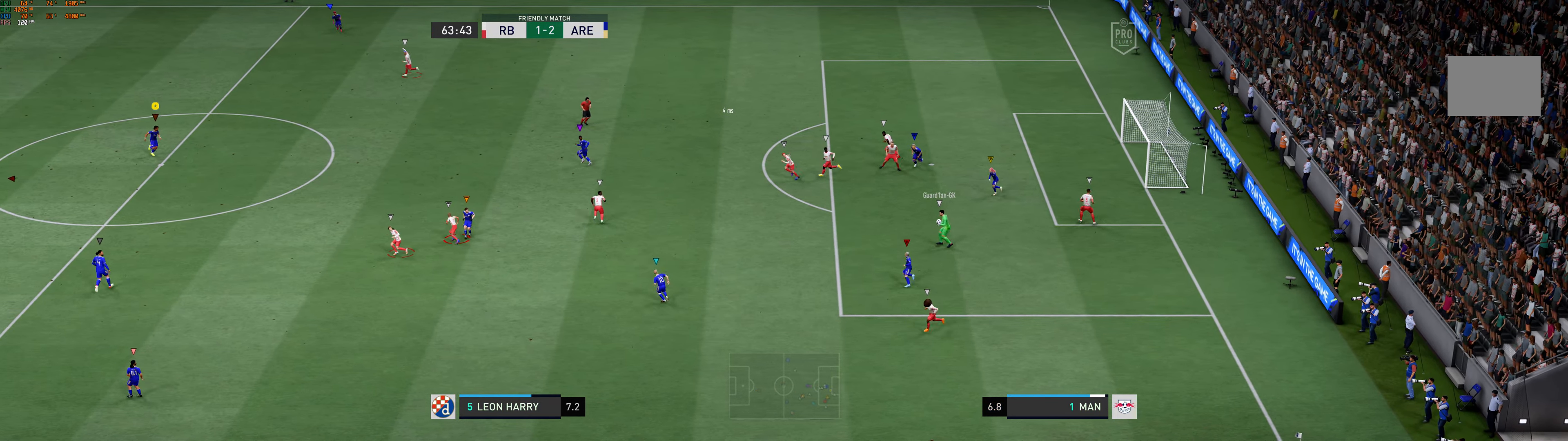
{"dt_ms": 500, "buttons": ["L1"], "left_stick": "center"}
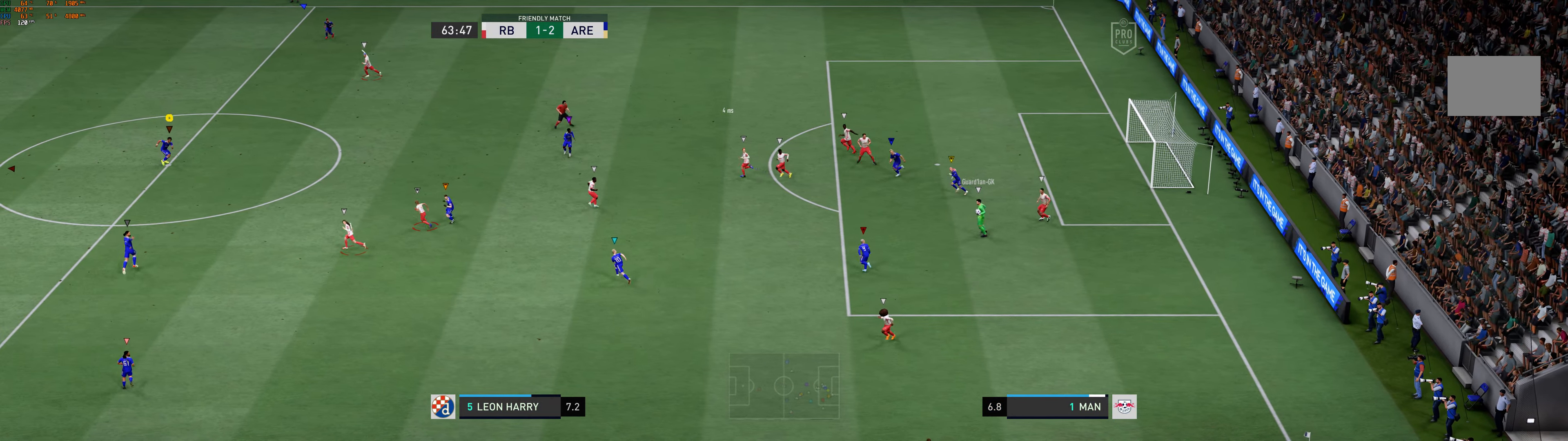
{"dt_ms": 500, "buttons": [], "left_stick": "up-left", "events": [[50, "L1", "up"], [117, "L1", "down"], [284, "L1", "up"], [284, "left_stick", "up-left"]]}
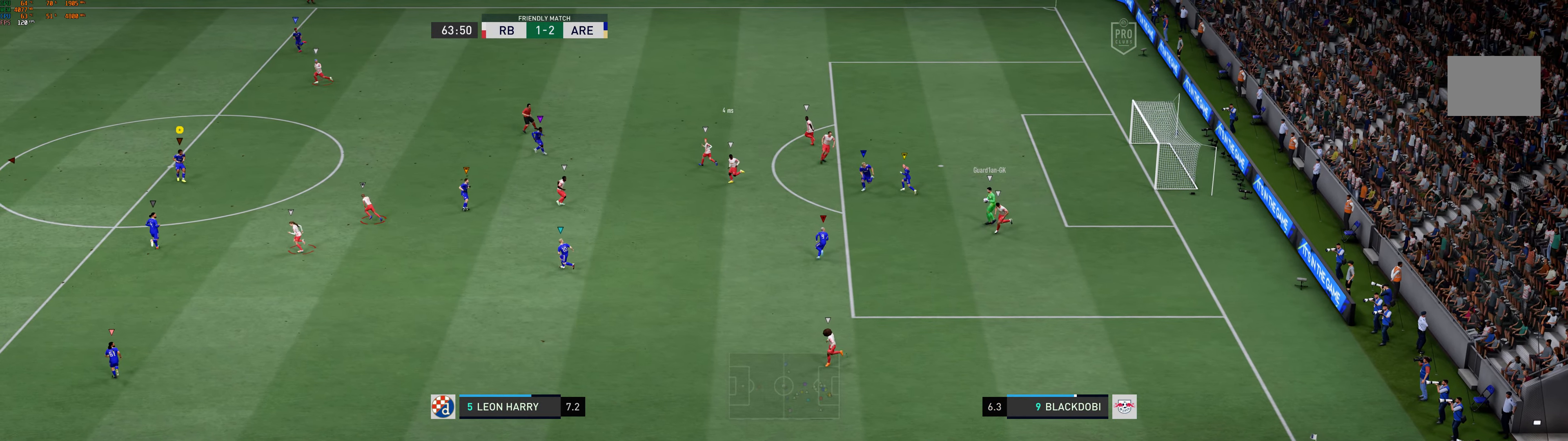
{"dt_ms": 500, "buttons": [], "left_stick": "up-left", "events": []}
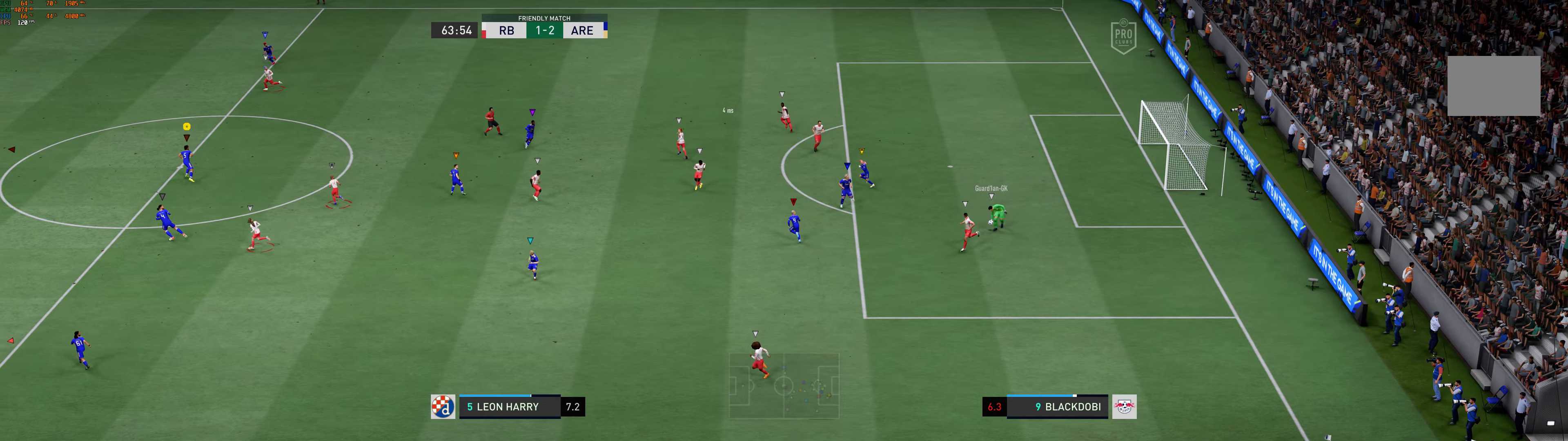
{"dt_ms": 500, "buttons": ["R1"], "left_stick": "up-left", "events": [[250, "R1", "down"]]}
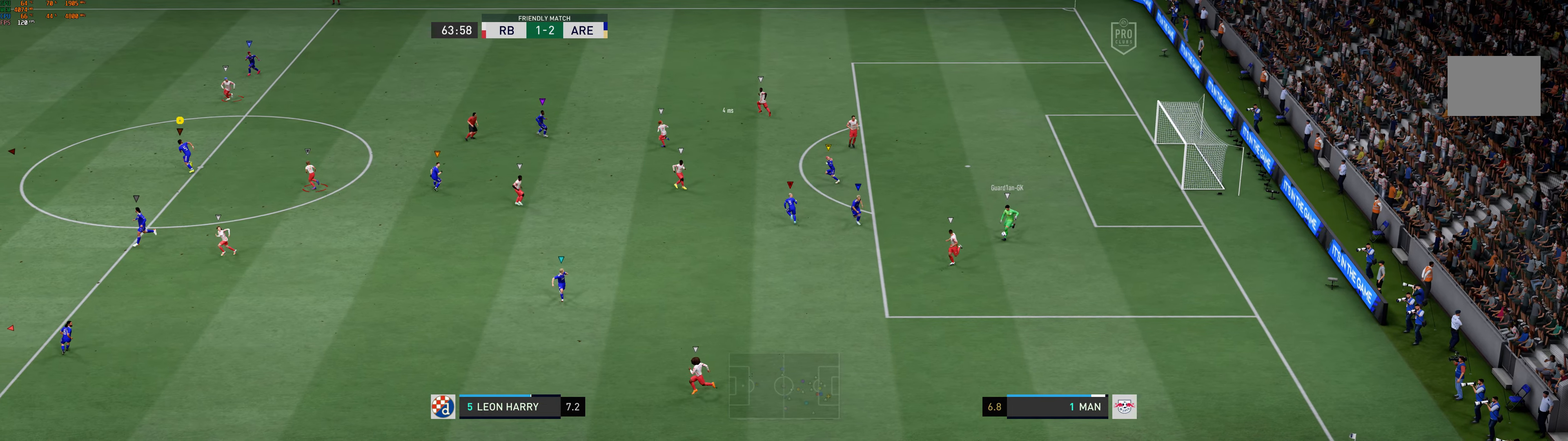
{"dt_ms": 1000, "buttons": [], "left_stick": "down"}
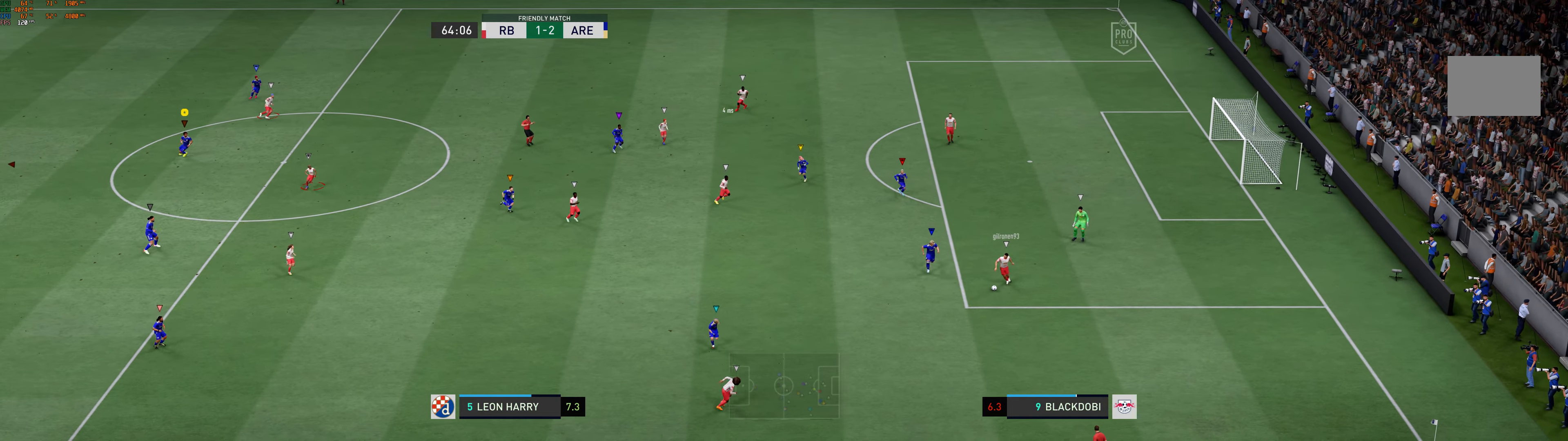
{"dt_ms": 500, "buttons": [], "left_stick": "down-right", "events": [[266, "left_stick", "down-right"]]}
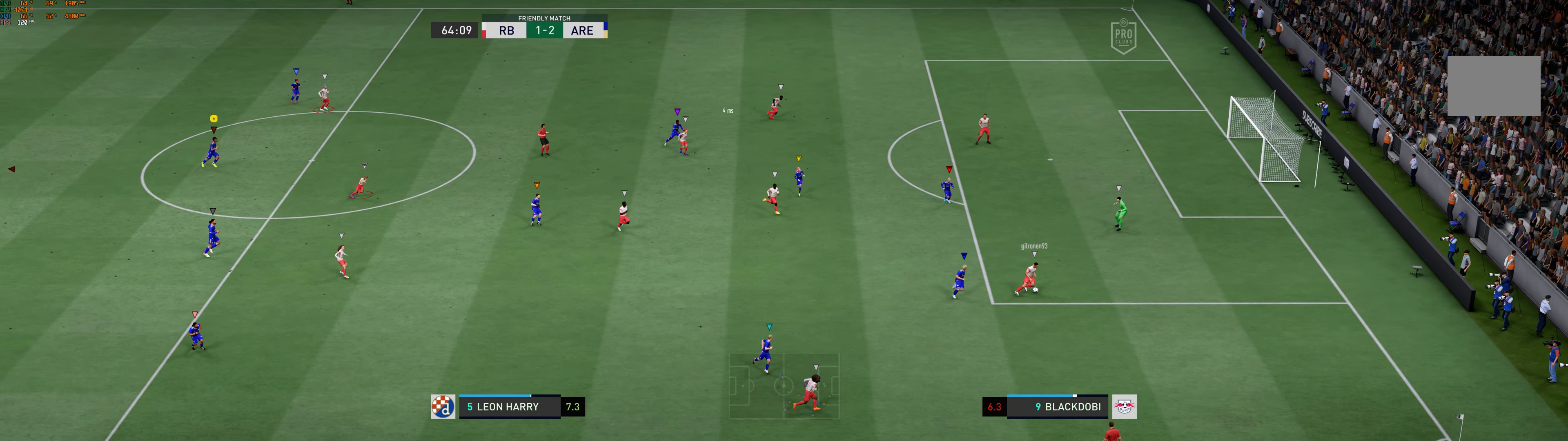
{"dt_ms": 500, "buttons": [], "left_stick": "down-right", "events": []}
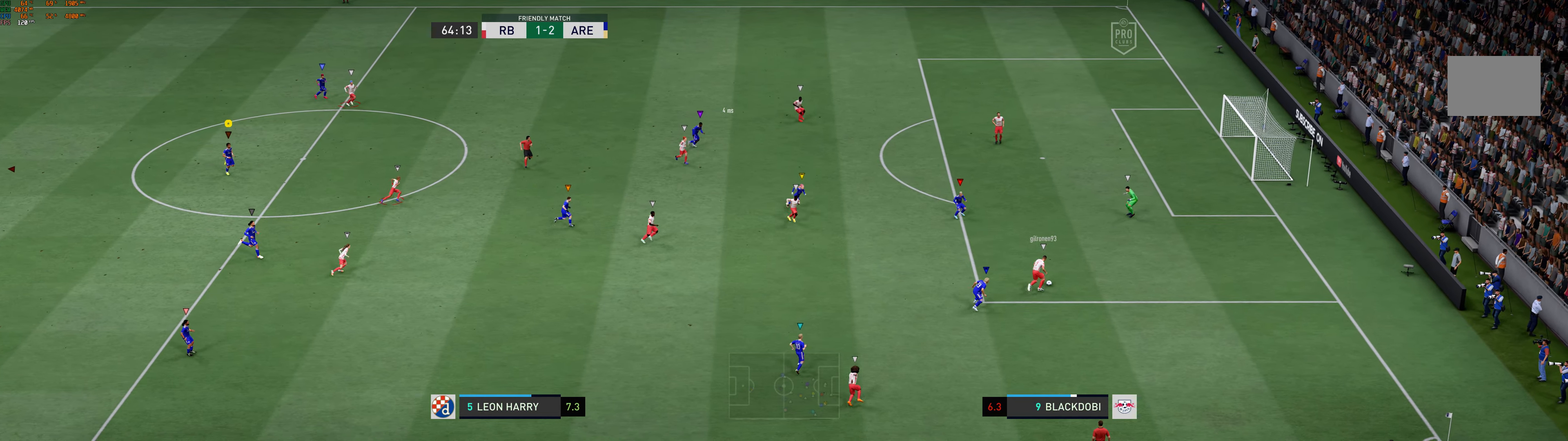
{"dt_ms": 500, "buttons": [], "left_stick": "right", "events": [[200, "left_stick", "right"]]}
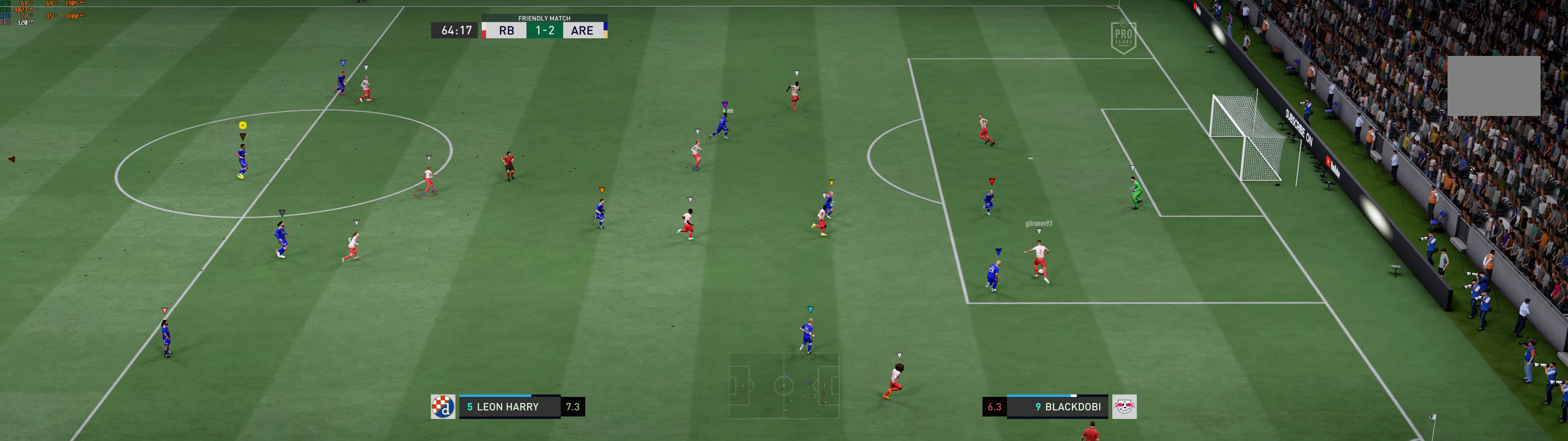
{"dt_ms": 500, "buttons": [], "left_stick": "up-right", "events": [[266, "left_stick", "up-right"]]}
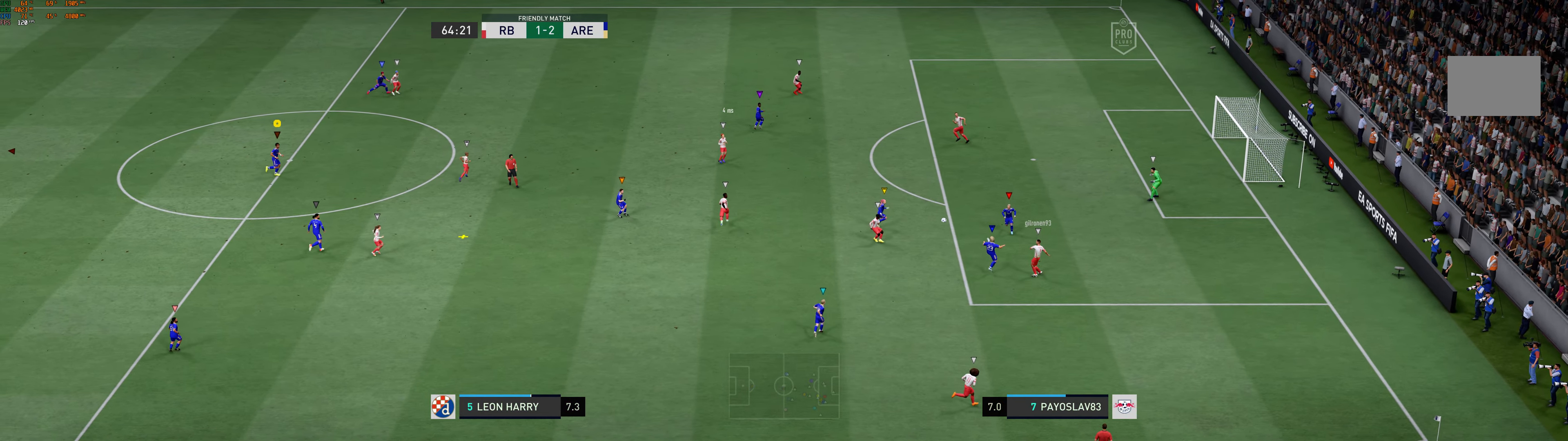
{"dt_ms": 500, "buttons": [], "left_stick": "up", "events": [[383, "left_stick", "up"]]}
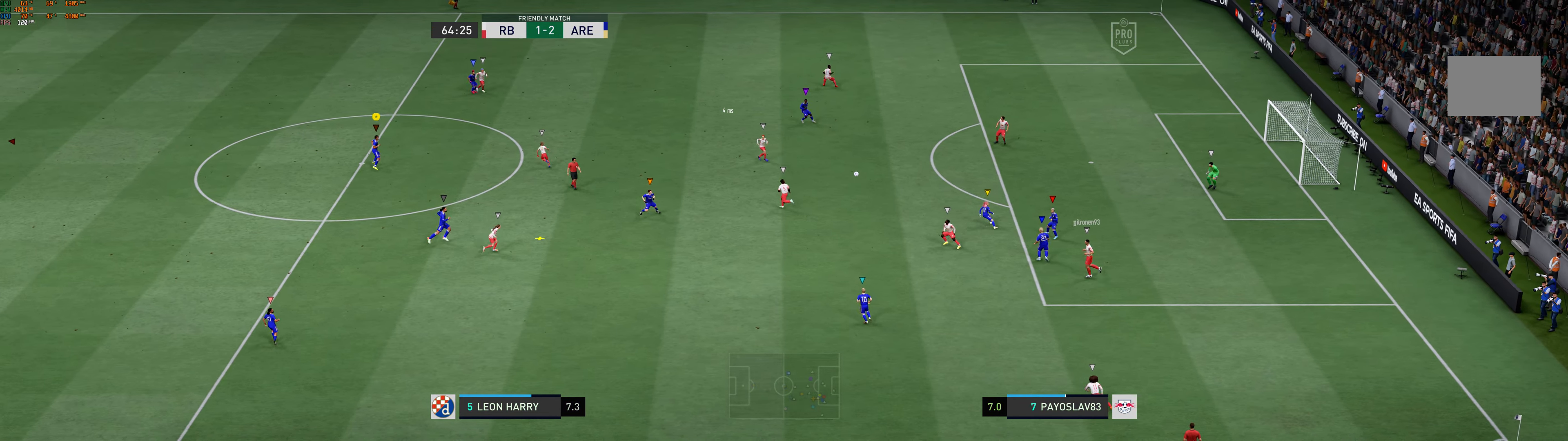
{"dt_ms": 500, "buttons": [], "left_stick": "down-right", "events": [[83, "left_stick", "right"], [216, "left_stick", "down-right"]]}
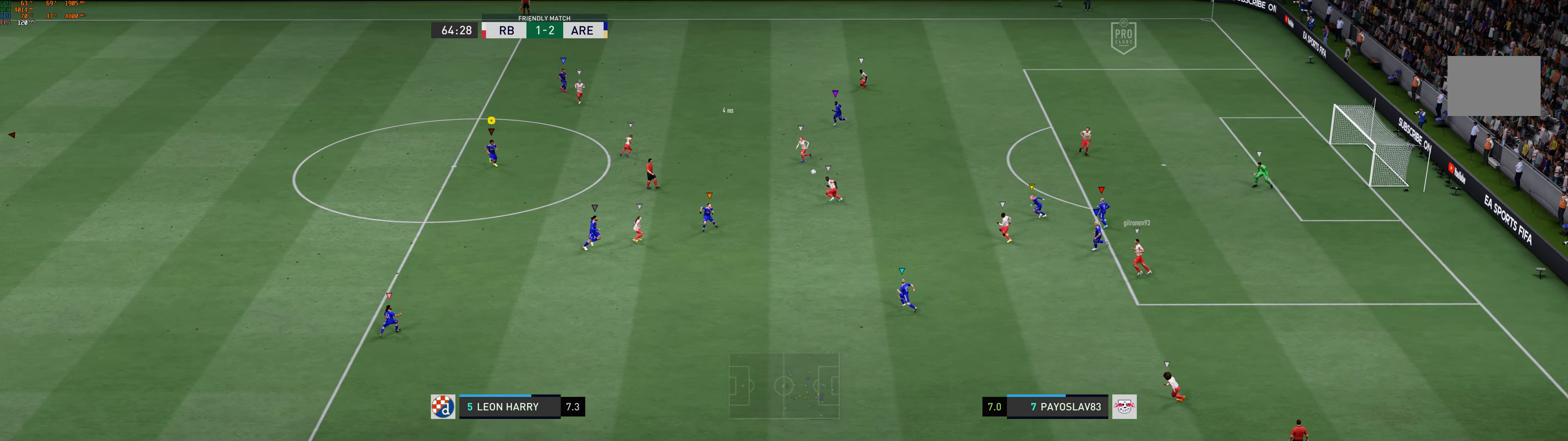
{"dt_ms": 500, "buttons": [], "left_stick": "right", "events": [[116, "left_stick", "right"]]}
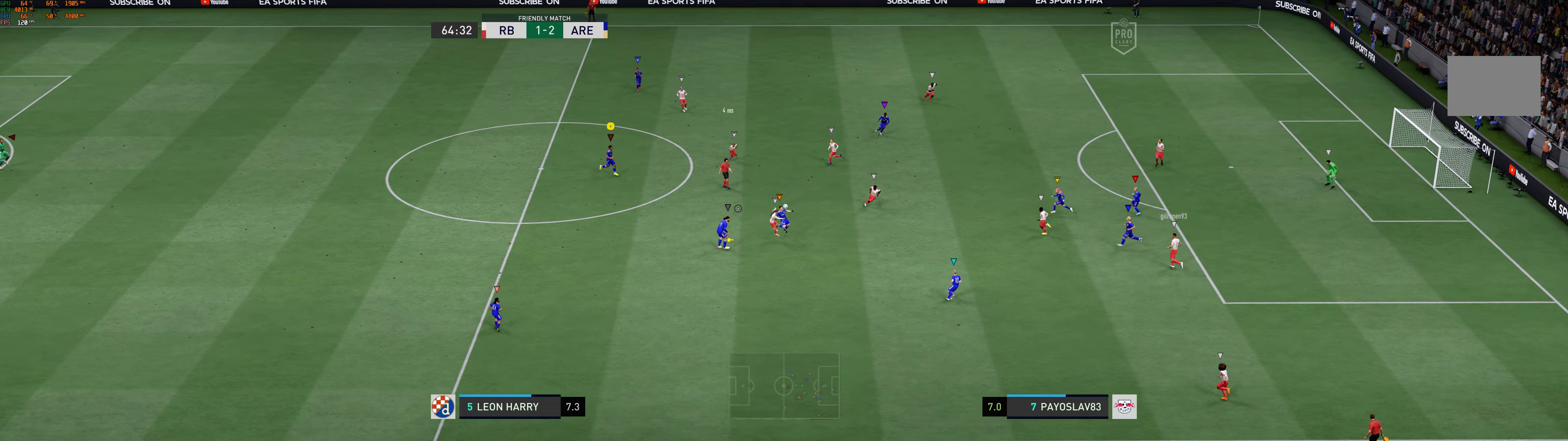
{"dt_ms": 500, "buttons": [], "left_stick": "down-left", "events": [[33, "left_stick", "down"], [233, "left_stick", "down-left"]]}
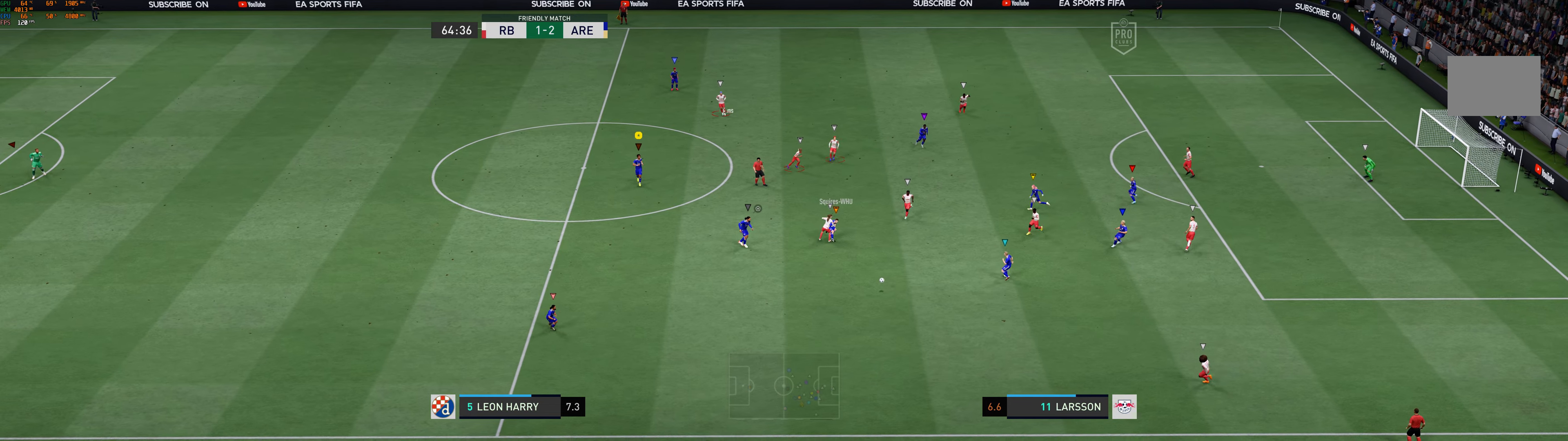
{"dt_ms": 500, "buttons": [], "left_stick": "down-left", "events": []}
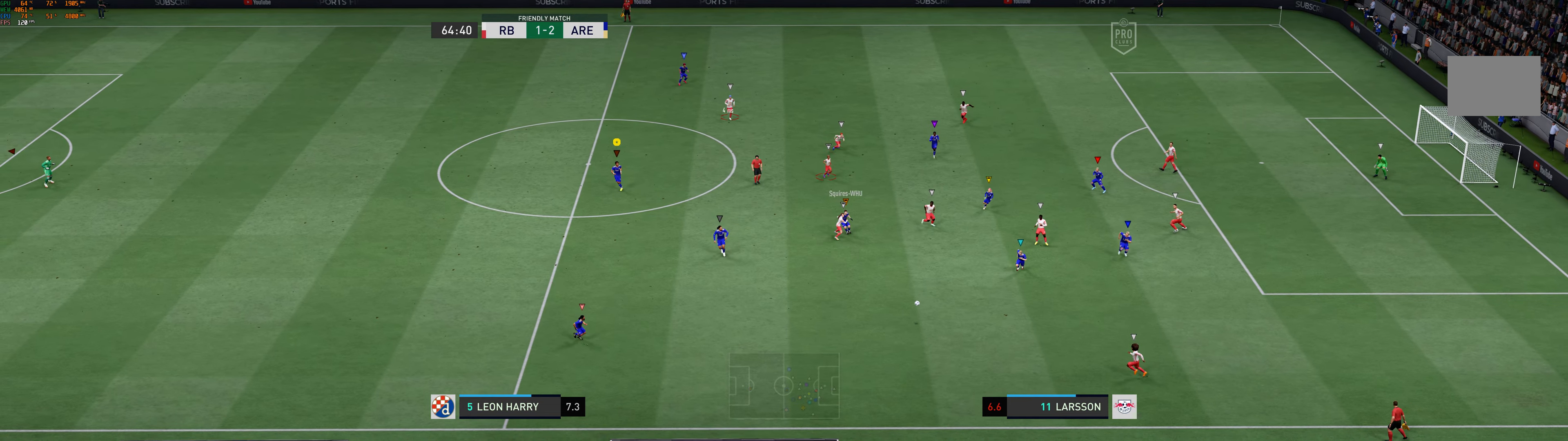
{"dt_ms": 500, "buttons": [], "left_stick": "left", "events": [[433, "left_stick", "left"]]}
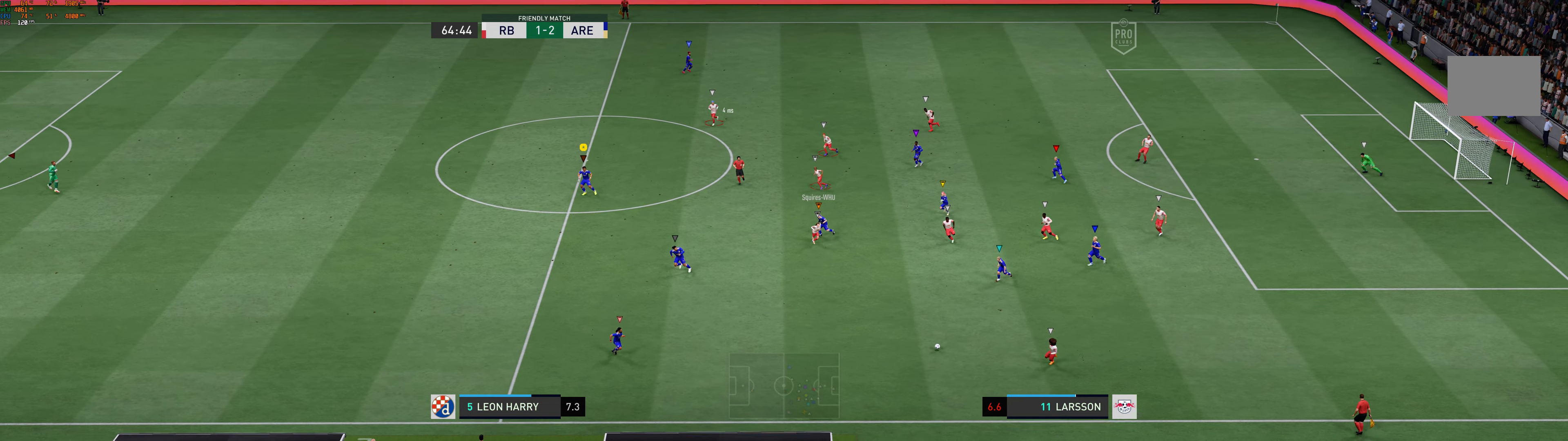
{"dt_ms": 500, "buttons": [], "left_stick": "up-left", "events": [[100, "left_stick", "up-left"]]}
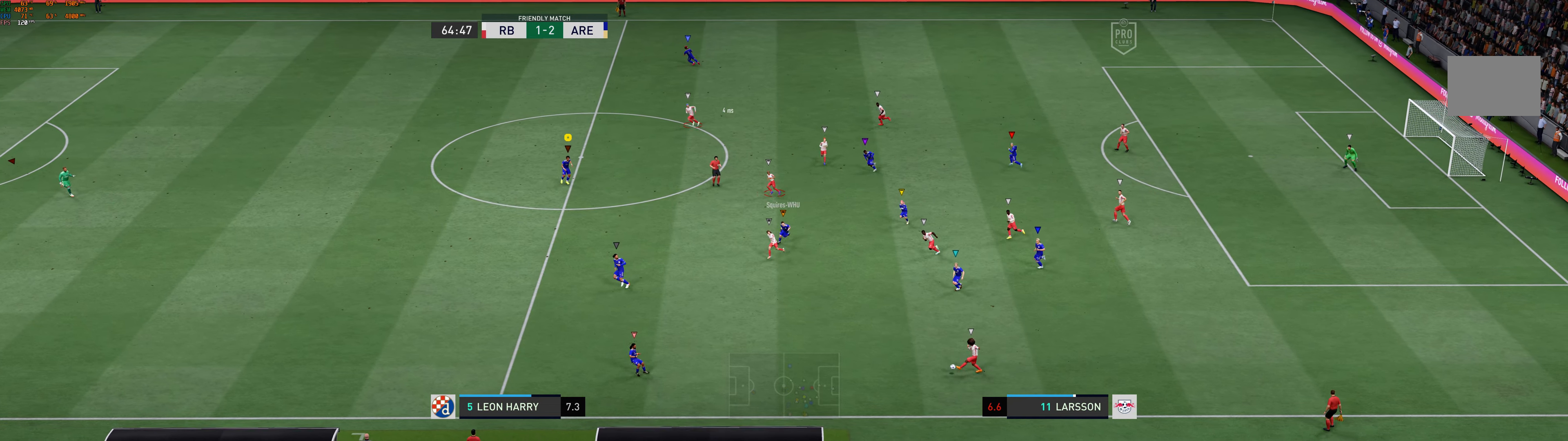
{"dt_ms": 500, "buttons": [], "left_stick": "left", "events": [[450, "left_stick", "left"]]}
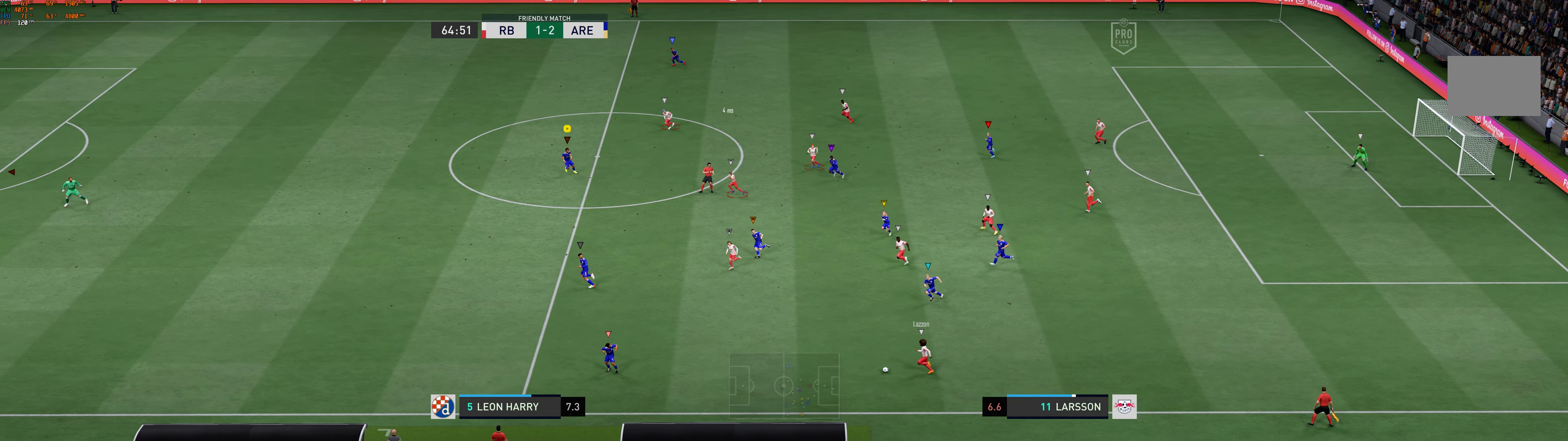
{"dt_ms": 500, "buttons": [], "left_stick": "down-left", "events": [[333, "left_stick", "down-left"]]}
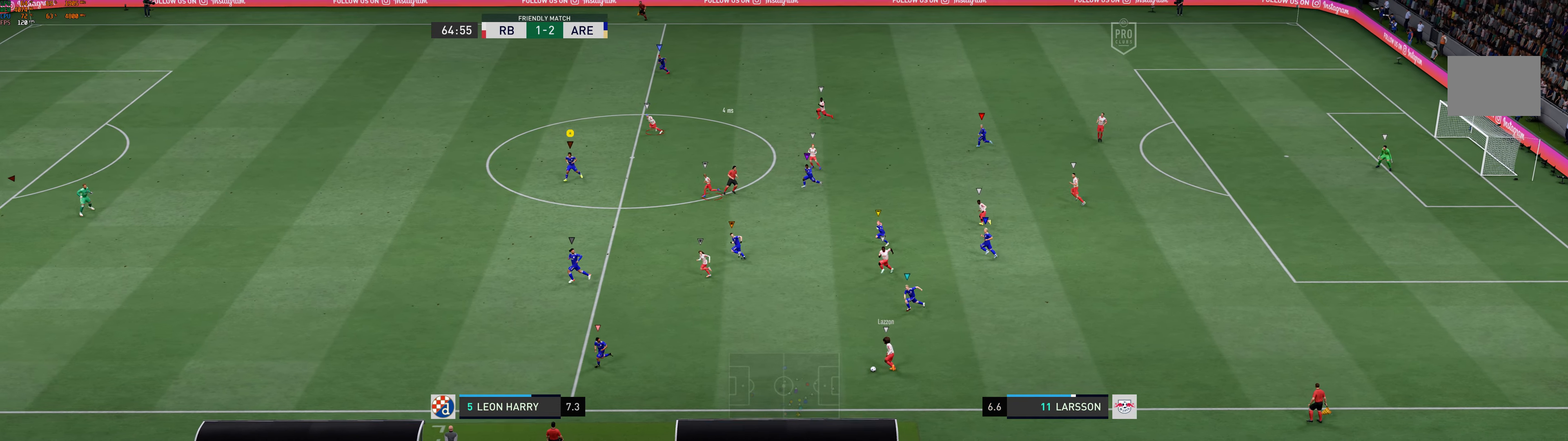
{"dt_ms": 500, "buttons": ["R1"], "left_stick": "left", "events": [[150, "left_stick", "left"], [167, "R2", "down"], [183, "R1", "down"], [250, "R2", "up"]]}
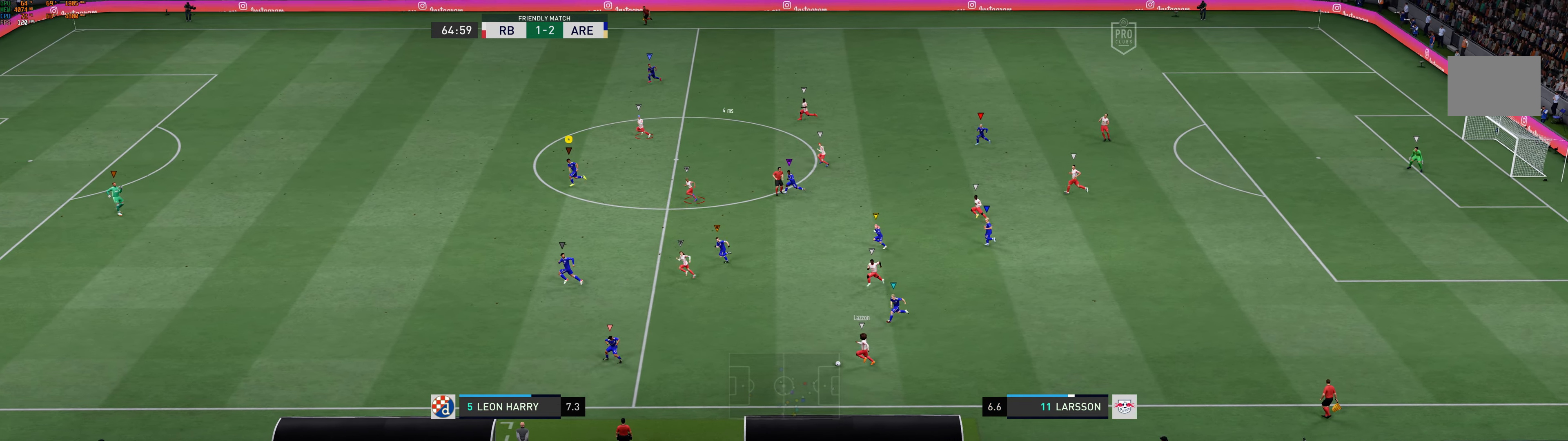
{"dt_ms": 500, "buttons": [], "left_stick": "left", "events": [[233, "R1", "up"]]}
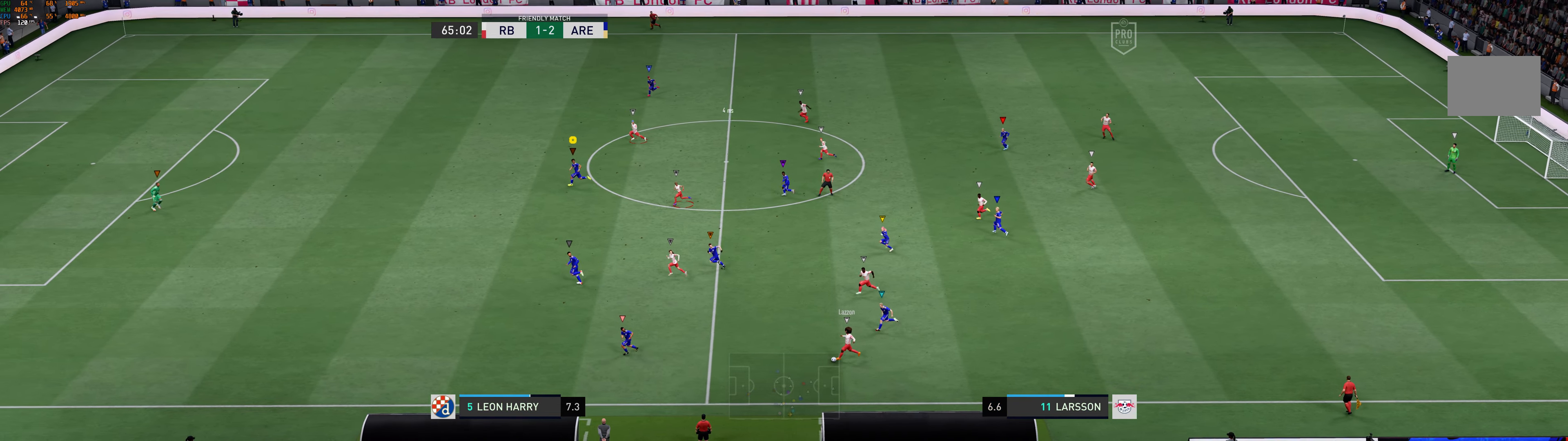
{"dt_ms": 500, "buttons": [], "left_stick": "left", "events": [[100, "R1", "down"], [250, "R1", "up"], [350, "R1", "down"], [433, "R1", "up"]]}
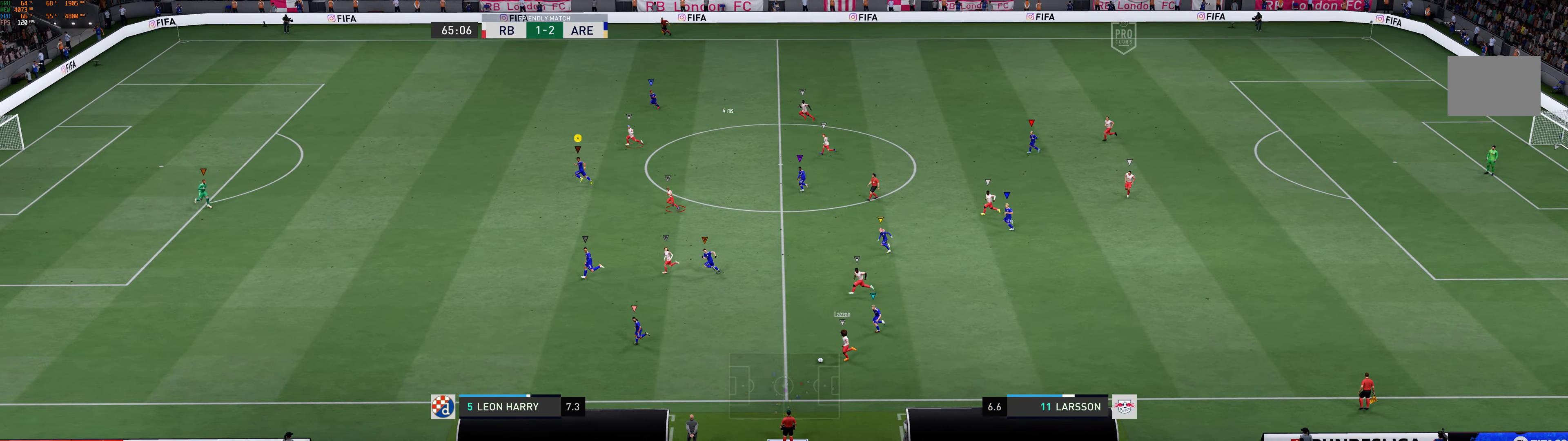
{"dt_ms": 500, "buttons": ["R1"], "left_stick": "left", "events": [[167, "R2", "down"], [217, "R2", "up"], [400, "R1", "down"]]}